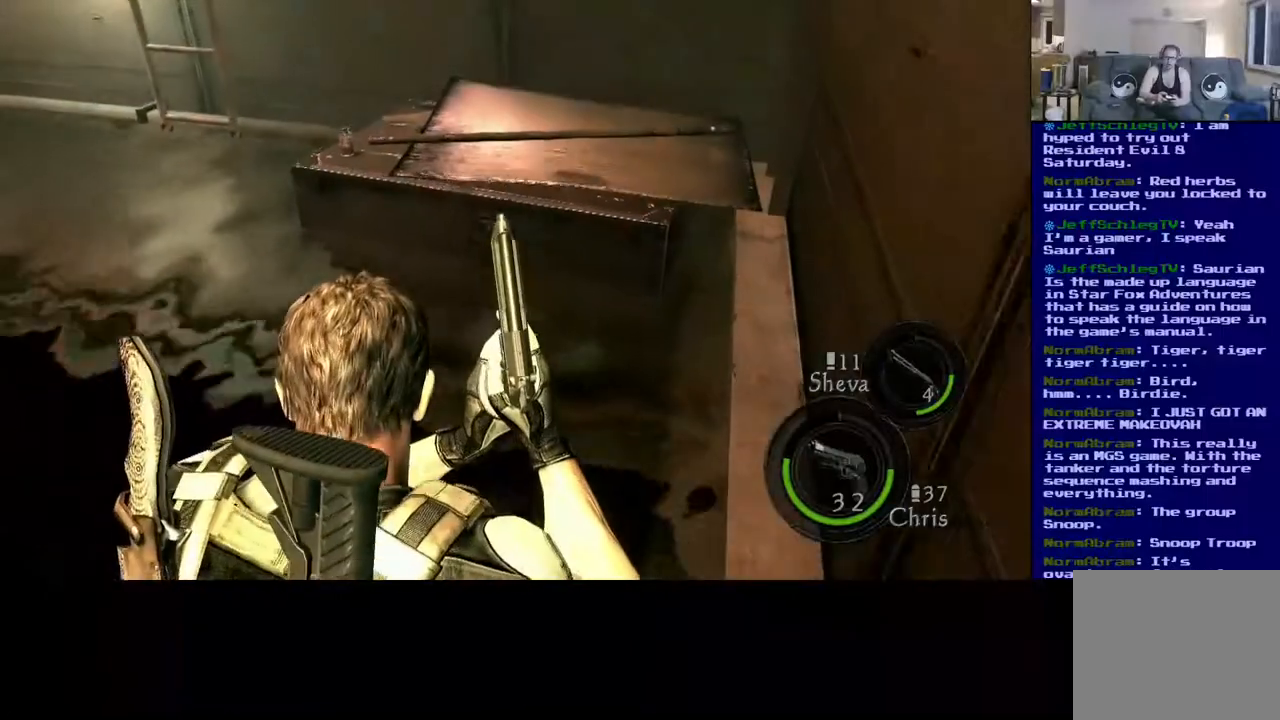
Gameplay with a controller (Xbox layout); each line is a JSON object with the inputs held at the frame after it. "events" lists button and stick changes between this image and that frame as [ms after this image, input, new state], when the widget could be followed in between. Not read: R3.
{"buttons": [], "left_stick": "up", "right_stick": "center", "events": []}
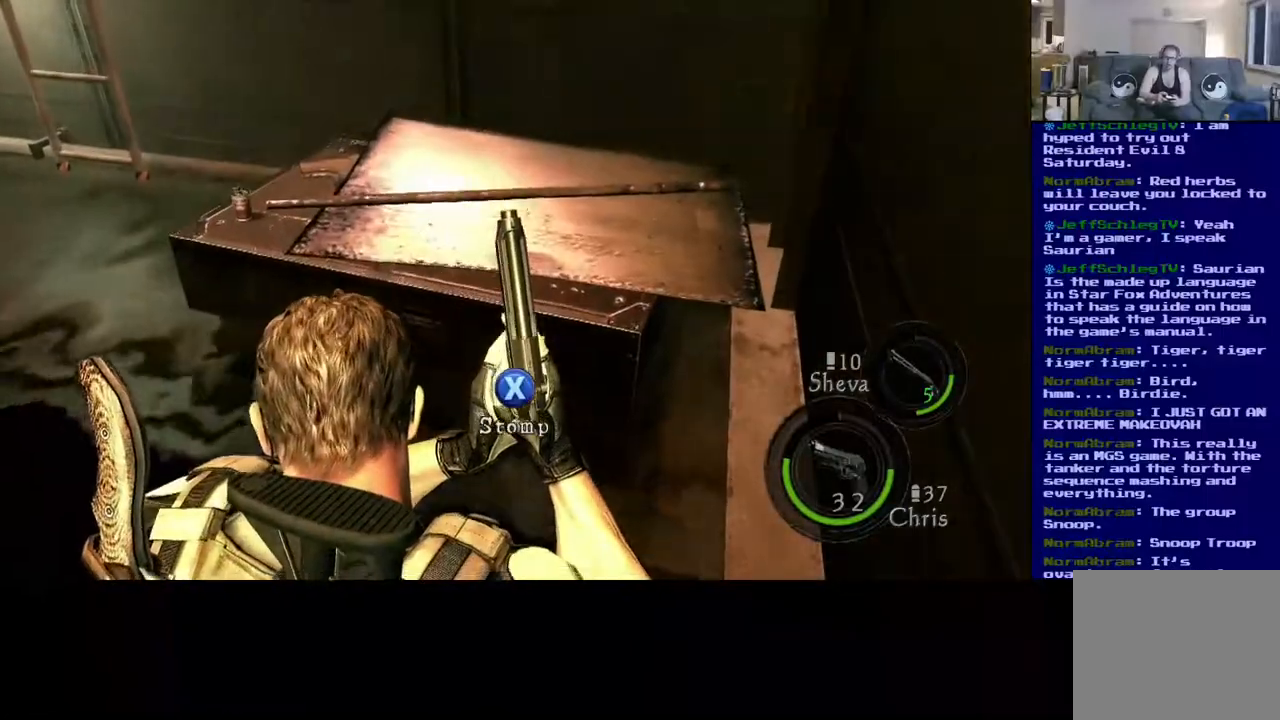
{"buttons": ["X"], "left_stick": "center", "right_stick": "center", "events": [[50, "X", "down"], [133, "left_stick", "center"]]}
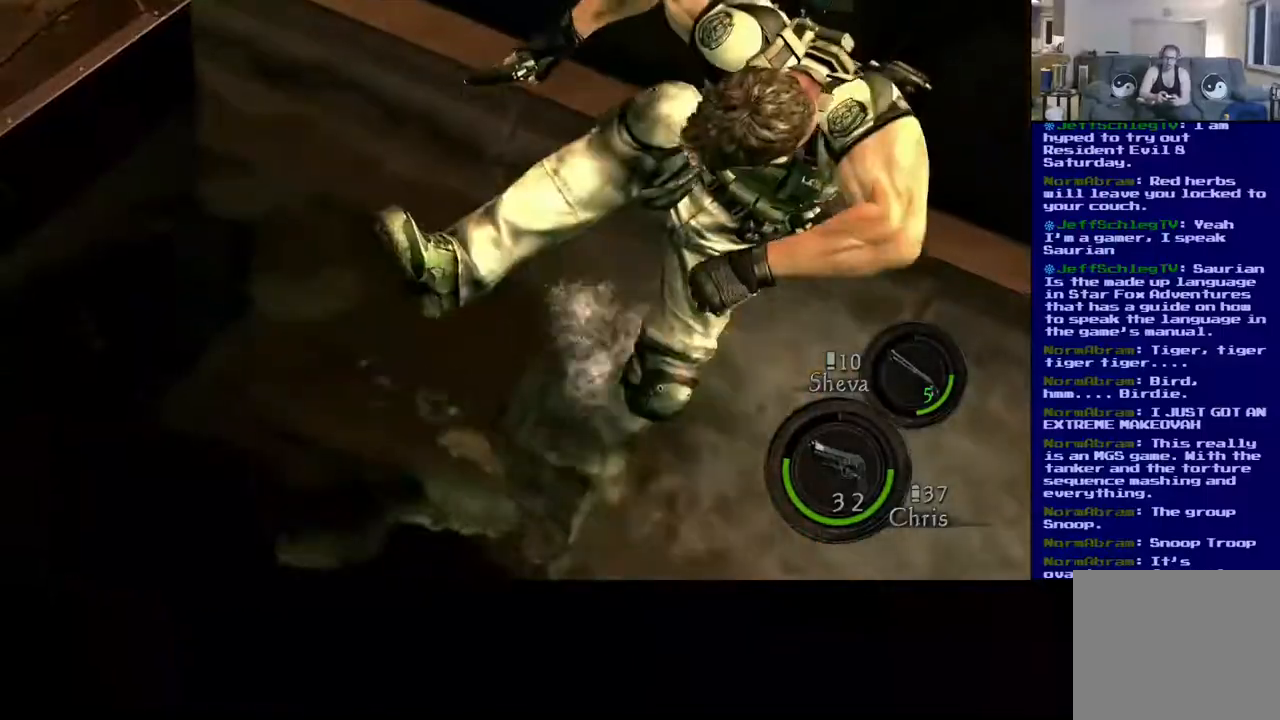
{"buttons": ["X"], "left_stick": "center", "right_stick": "center", "events": []}
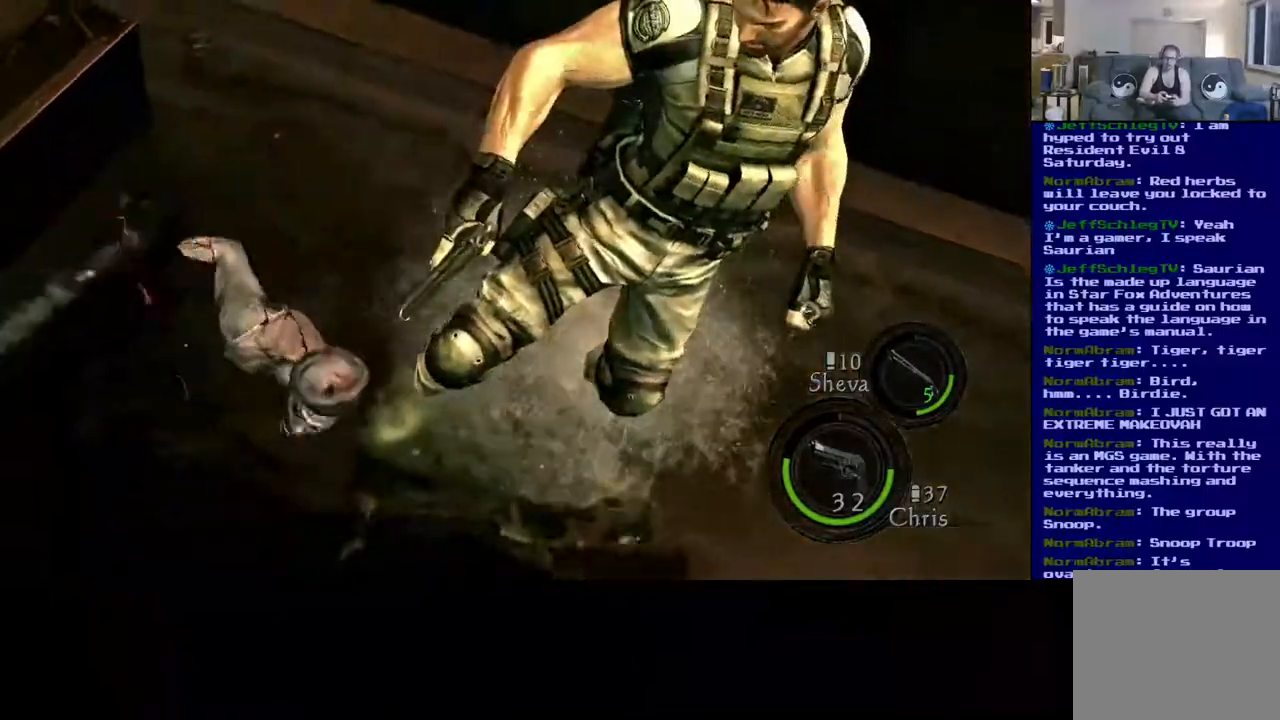
{"buttons": [], "left_stick": "center", "right_stick": "center", "events": [[217, "X", "up"]]}
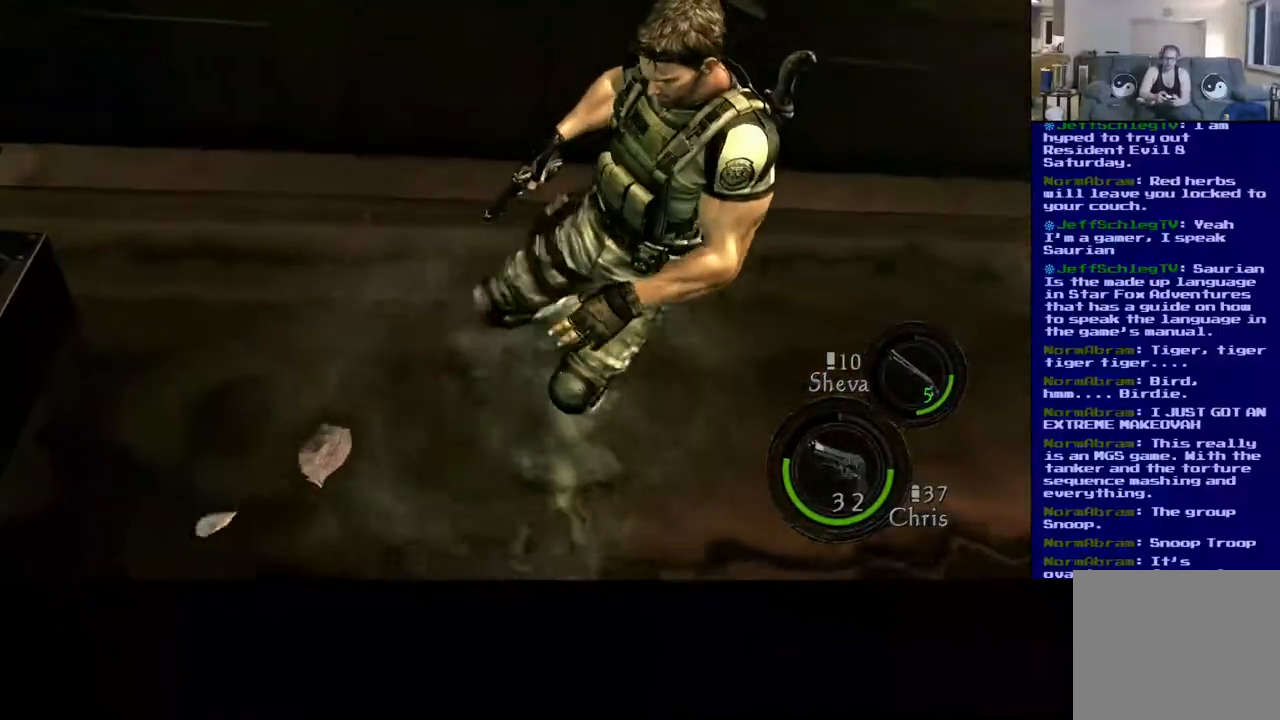
{"buttons": [], "left_stick": "center", "right_stick": "center", "events": []}
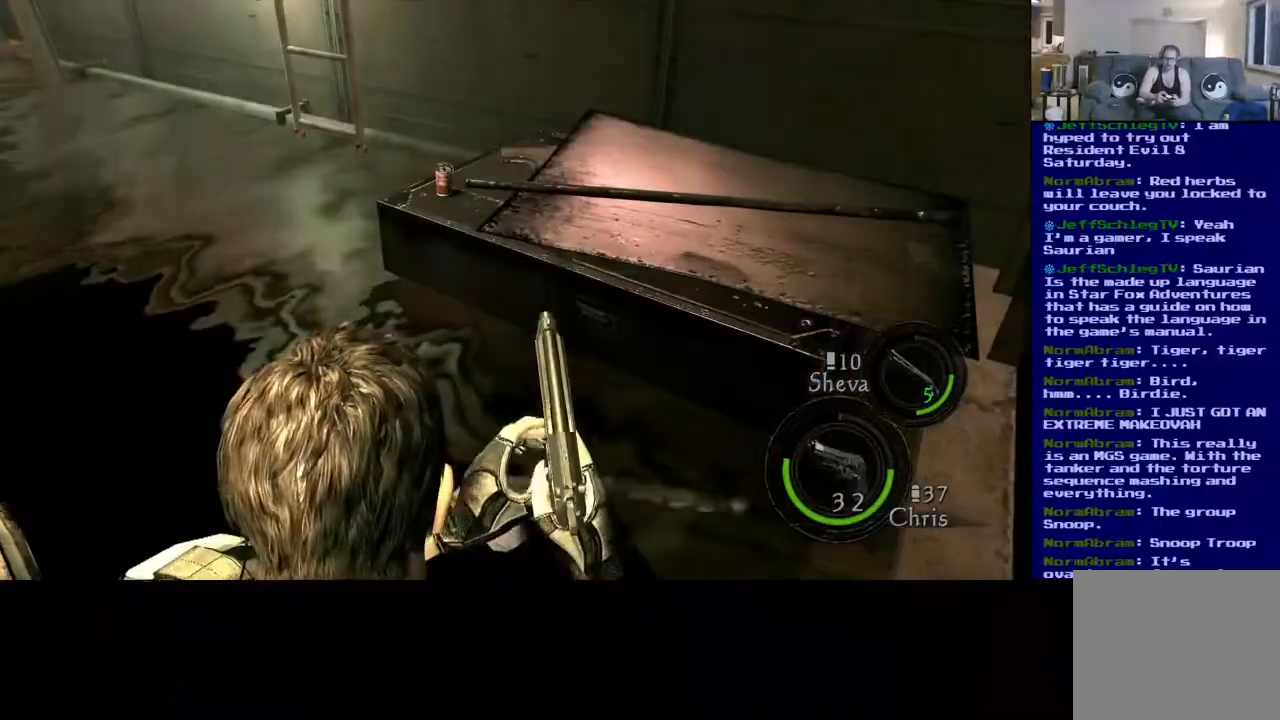
{"buttons": [], "left_stick": "up-right", "right_stick": "center", "events": [[50, "left_stick", "left"], [183, "right_stick", "left"], [283, "left_stick", "center"], [367, "left_stick", "right"], [417, "left_stick", "up-right"], [417, "right_stick", "center"]]}
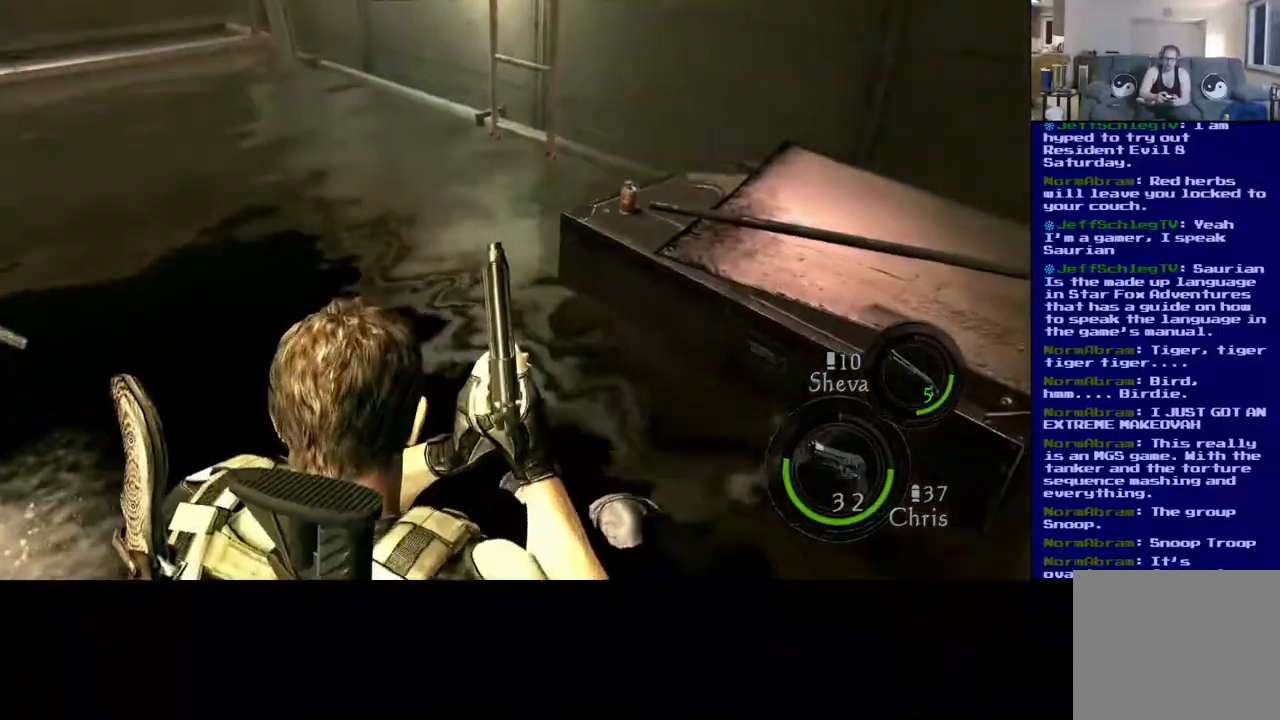
{"buttons": ["X"], "left_stick": "up", "right_stick": "center", "events": [[167, "right_stick", "right"], [217, "right_stick", "center"], [333, "left_stick", "up"], [350, "X", "down"]]}
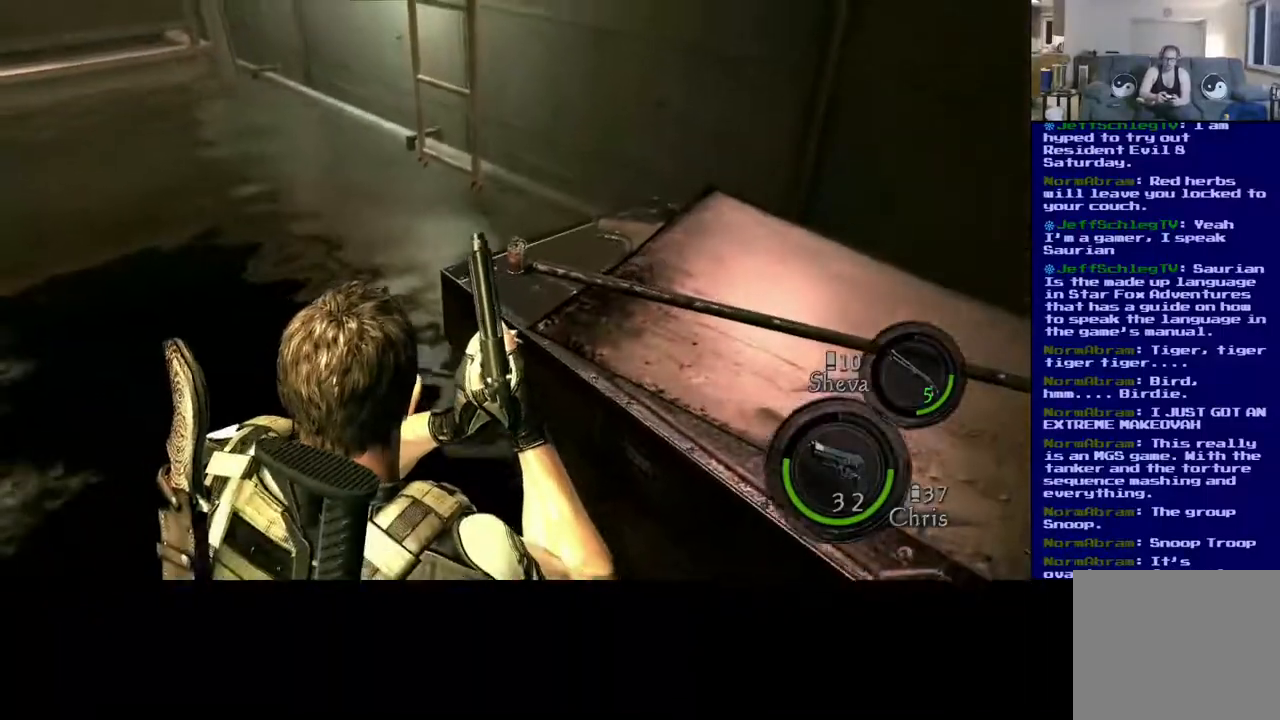
{"buttons": [], "left_stick": "down-left", "right_stick": "down", "events": [[50, "X", "up"], [67, "left_stick", "center"], [167, "left_stick", "down"], [217, "left_stick", "down-left"], [383, "right_stick", "down"]]}
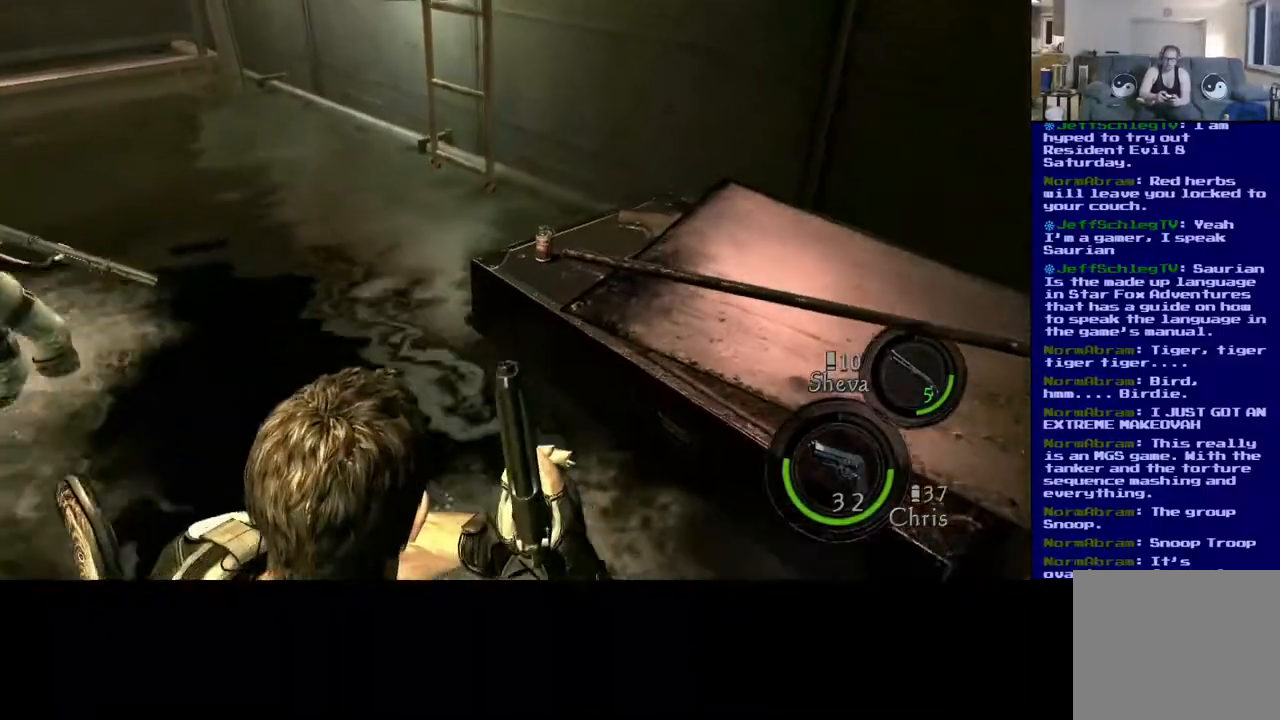
{"buttons": [], "left_stick": "down-left", "right_stick": "center", "events": [[483, "right_stick", "center"]]}
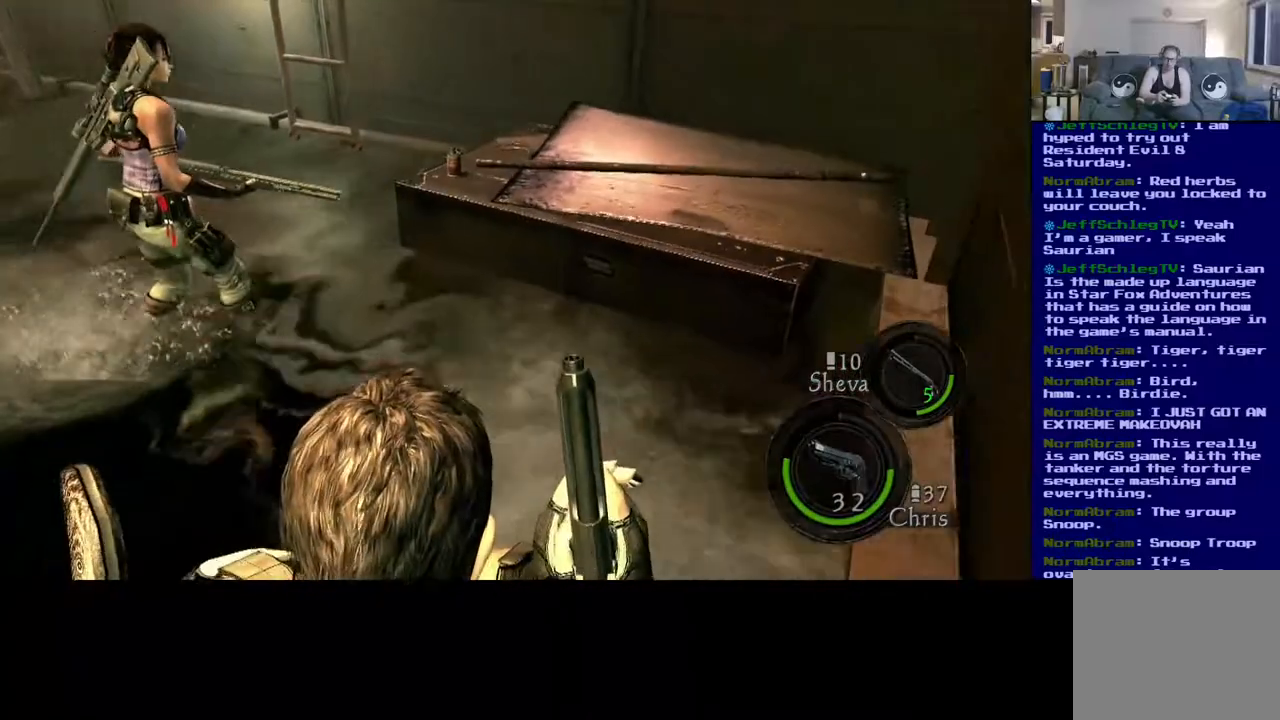
{"buttons": [], "left_stick": "down-left", "right_stick": "center", "events": []}
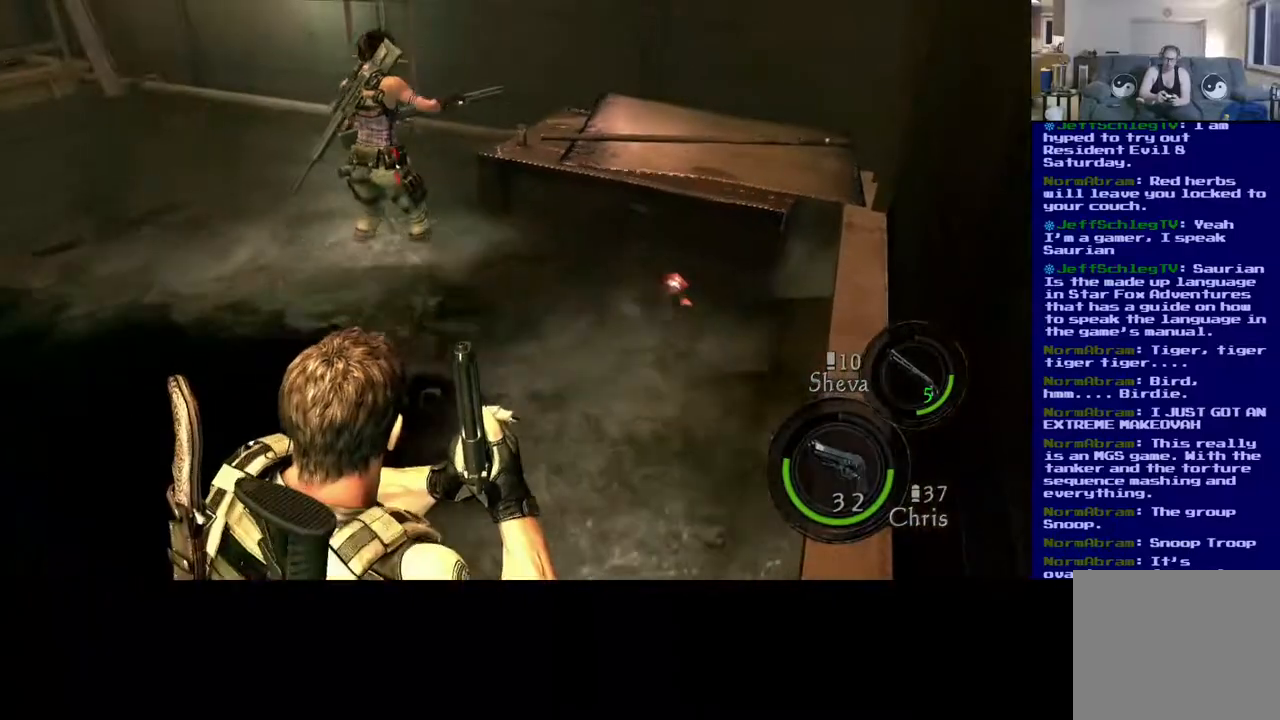
{"buttons": [], "left_stick": "left", "right_stick": "right", "events": [[250, "right_stick", "down-right"], [417, "right_stick", "right"], [450, "left_stick", "left"]]}
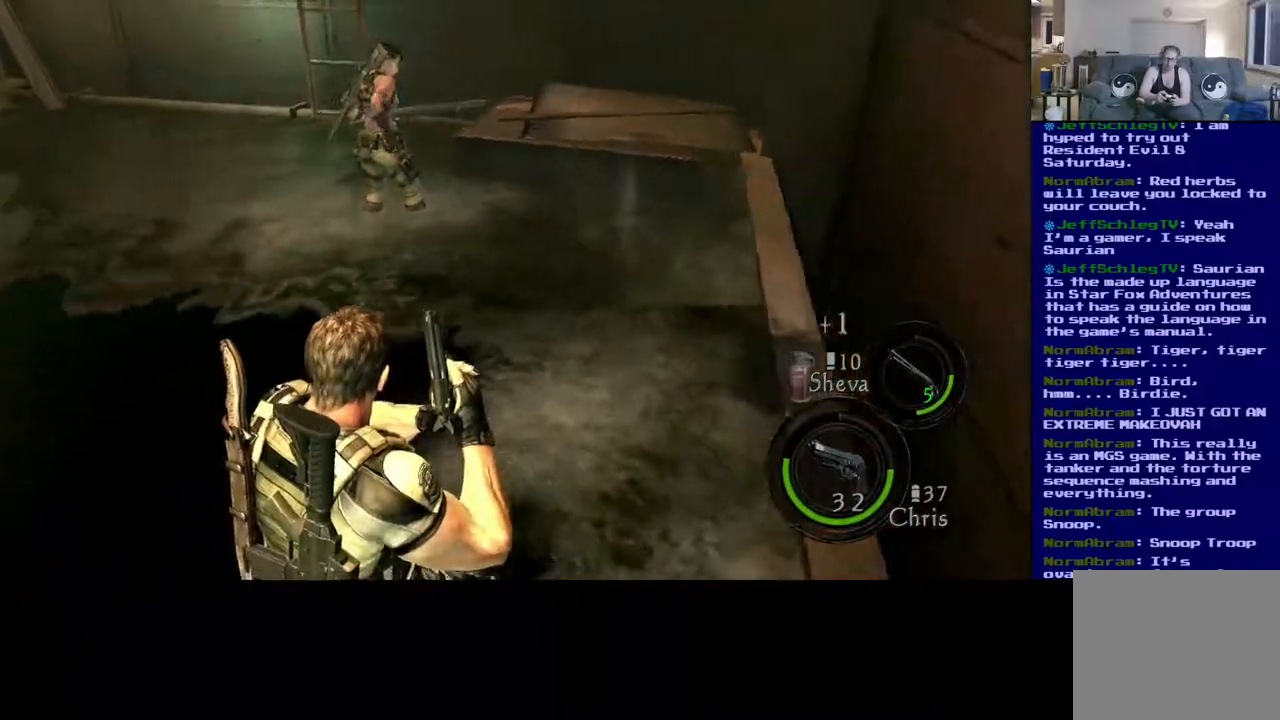
{"buttons": ["L3"], "left_stick": "up-right", "right_stick": "center", "events": [[83, "right_stick", "center"], [133, "left_stick", "up-right"], [383, "L3", "down"]]}
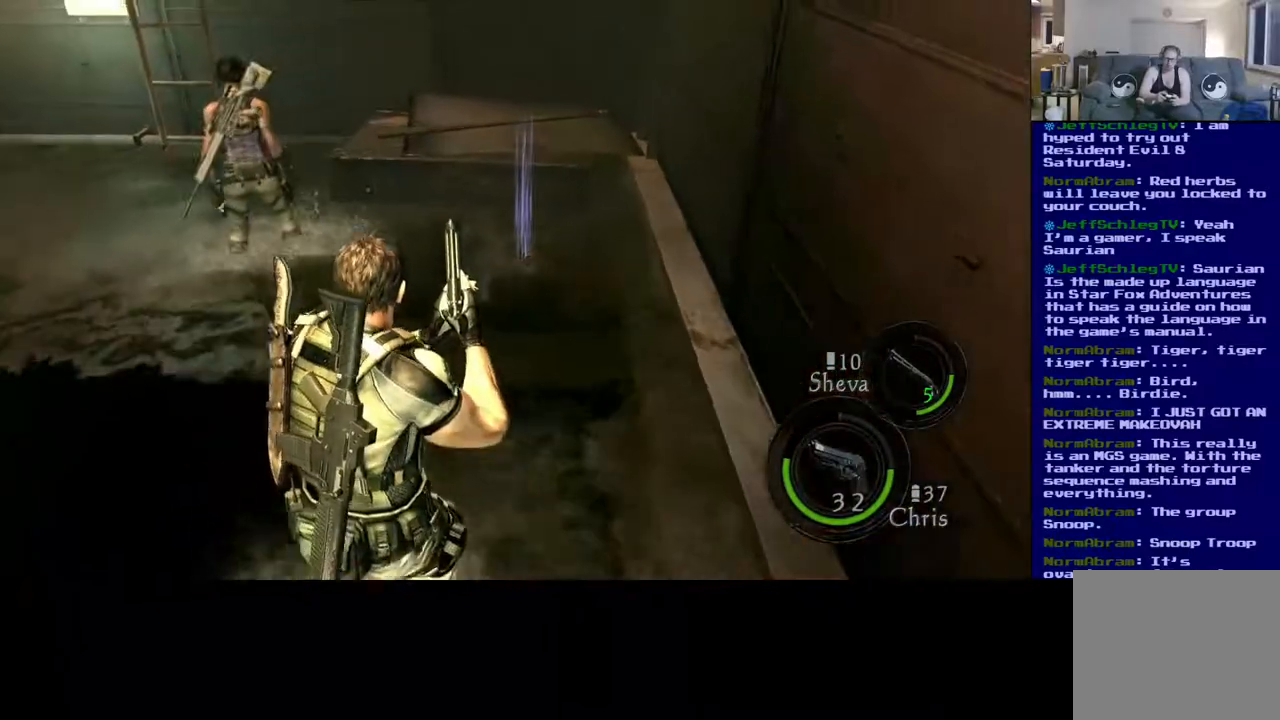
{"buttons": [], "left_stick": "up-right", "right_stick": "center", "events": [[267, "L3", "up"]]}
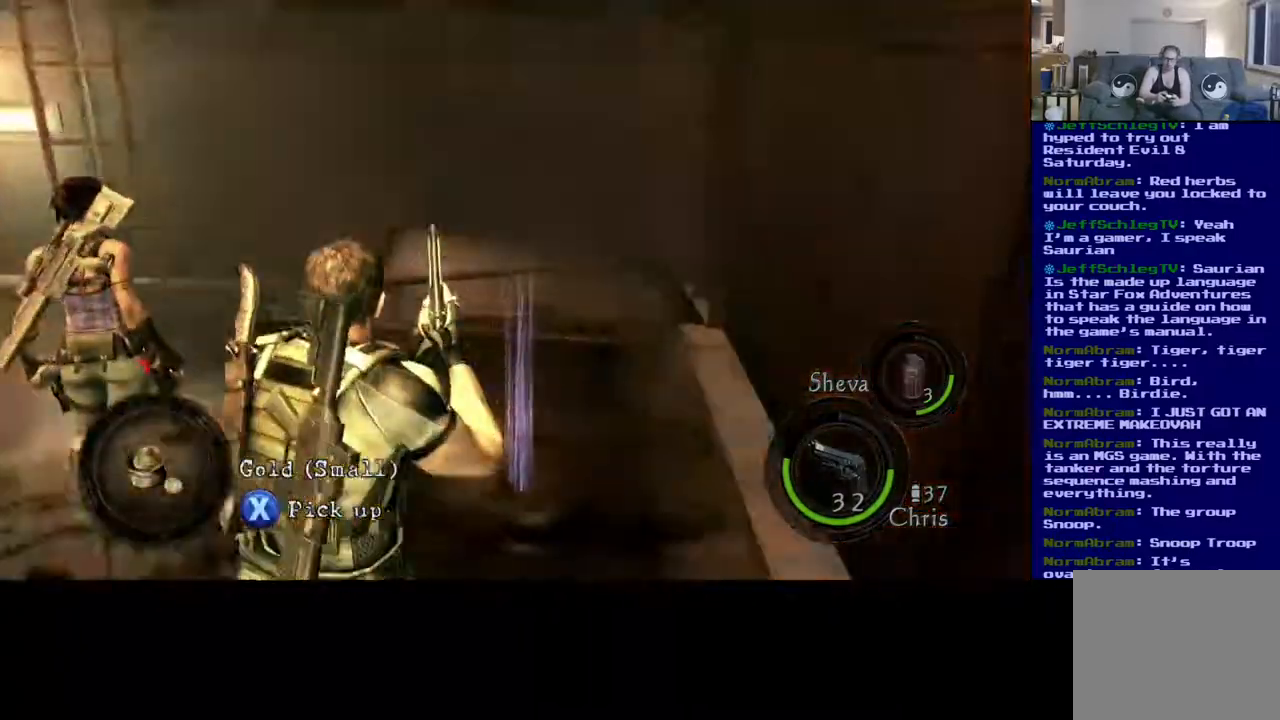
{"buttons": ["X"], "left_stick": "center", "right_stick": "center", "events": [[50, "X", "down"], [183, "left_stick", "center"]]}
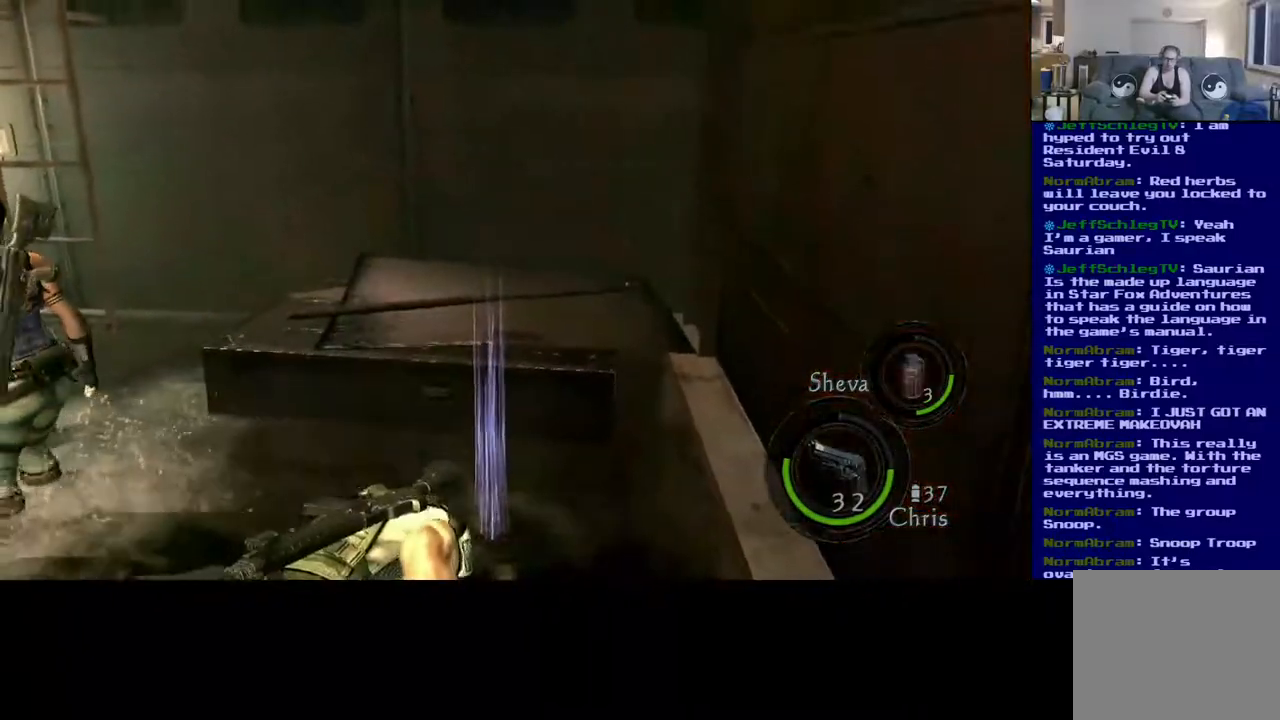
{"buttons": [], "left_stick": "left", "right_stick": "center", "events": [[250, "left_stick", "left"], [333, "X", "up"]]}
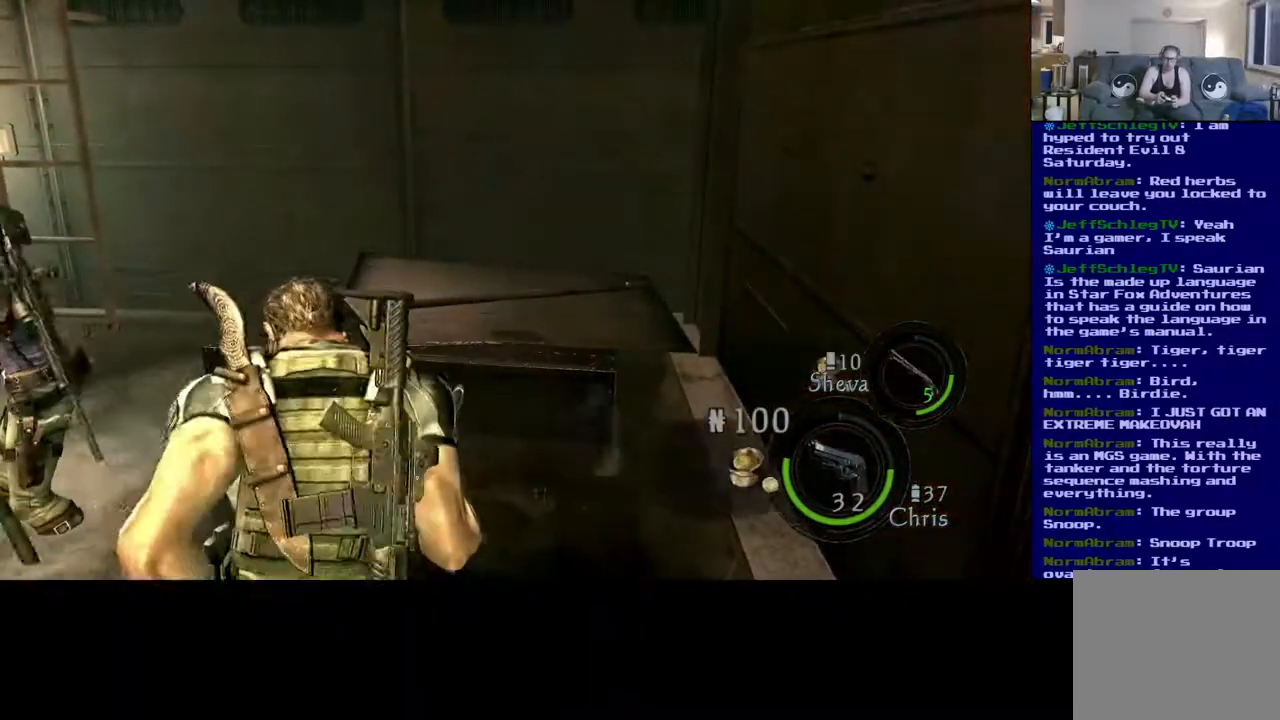
{"buttons": [], "left_stick": "left", "right_stick": "left", "events": [[283, "right_stick", "left"]]}
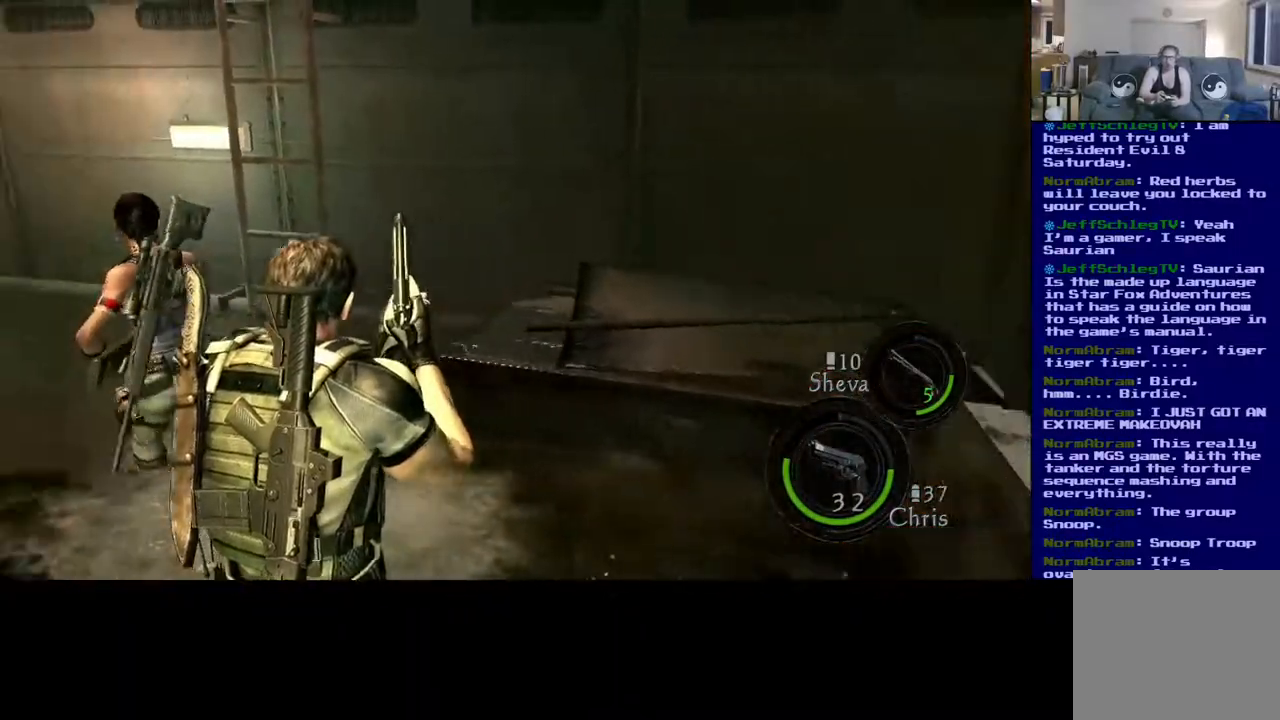
{"buttons": [], "left_stick": "left", "right_stick": "center", "events": [[183, "right_stick", "center"]]}
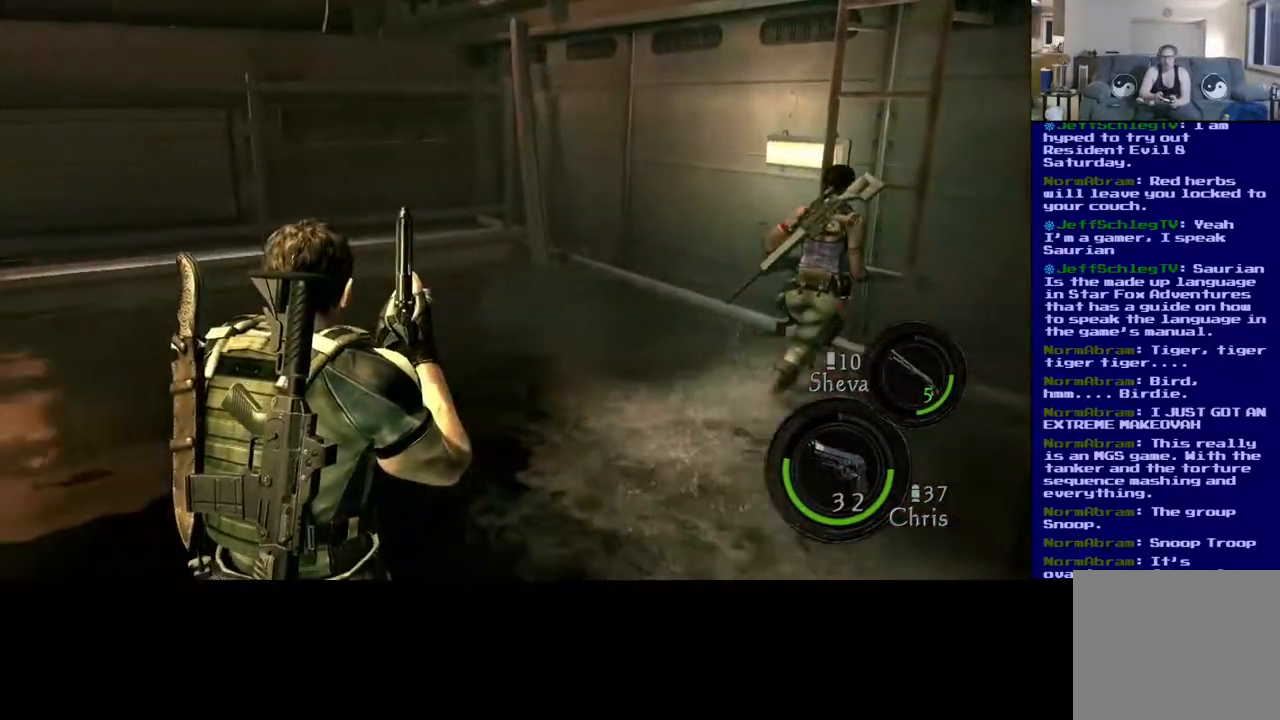
{"buttons": [], "left_stick": "up-left", "right_stick": "center", "events": [[133, "left_stick", "up-left"]]}
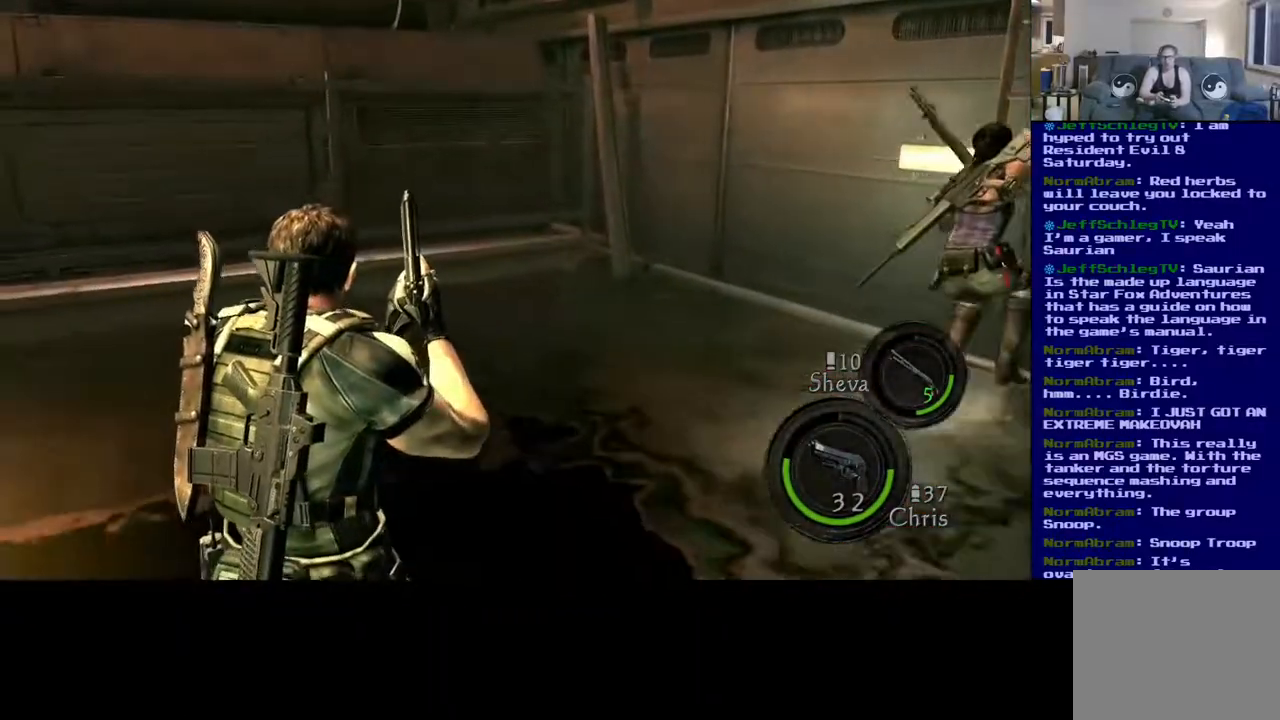
{"buttons": [], "left_stick": "up-right", "right_stick": "right", "events": [[17, "right_stick", "left"], [117, "left_stick", "up"], [283, "left_stick", "up-right"], [383, "right_stick", "up-right"], [433, "right_stick", "right"]]}
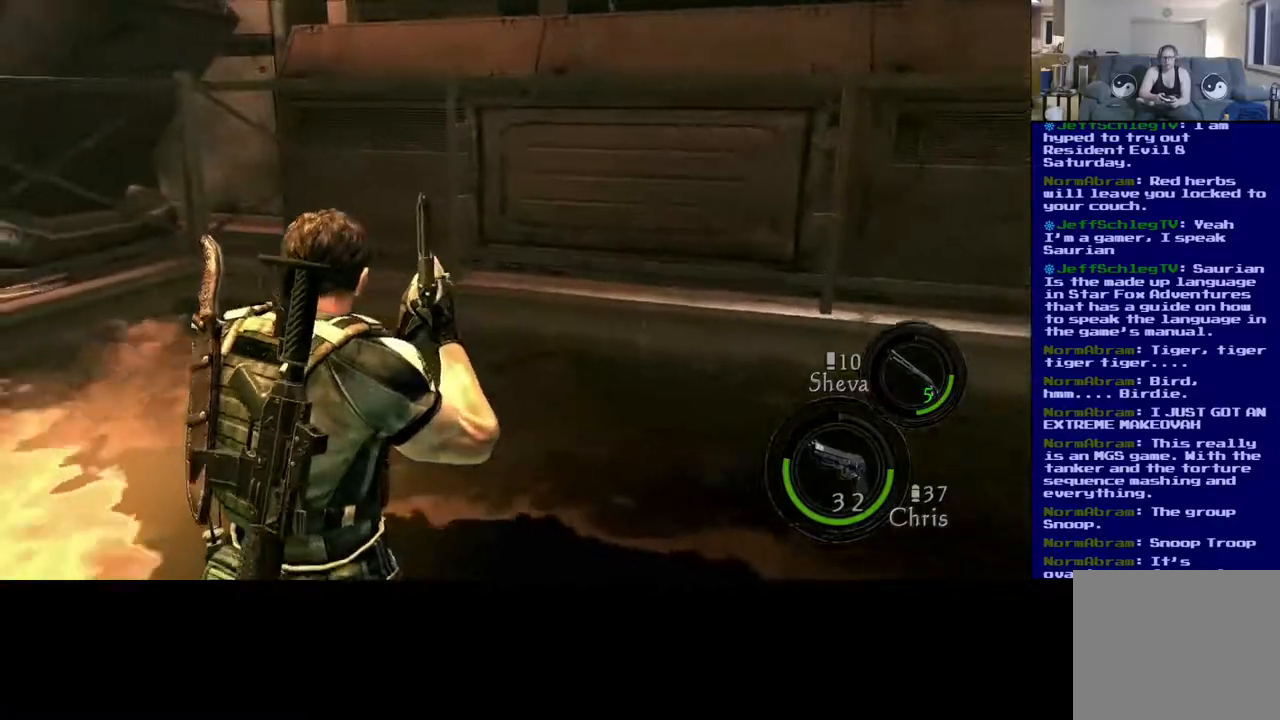
{"buttons": ["L3"], "left_stick": "up", "right_stick": "up-right", "events": [[317, "left_stick", "up"], [417, "L3", "down"], [483, "right_stick", "up-right"]]}
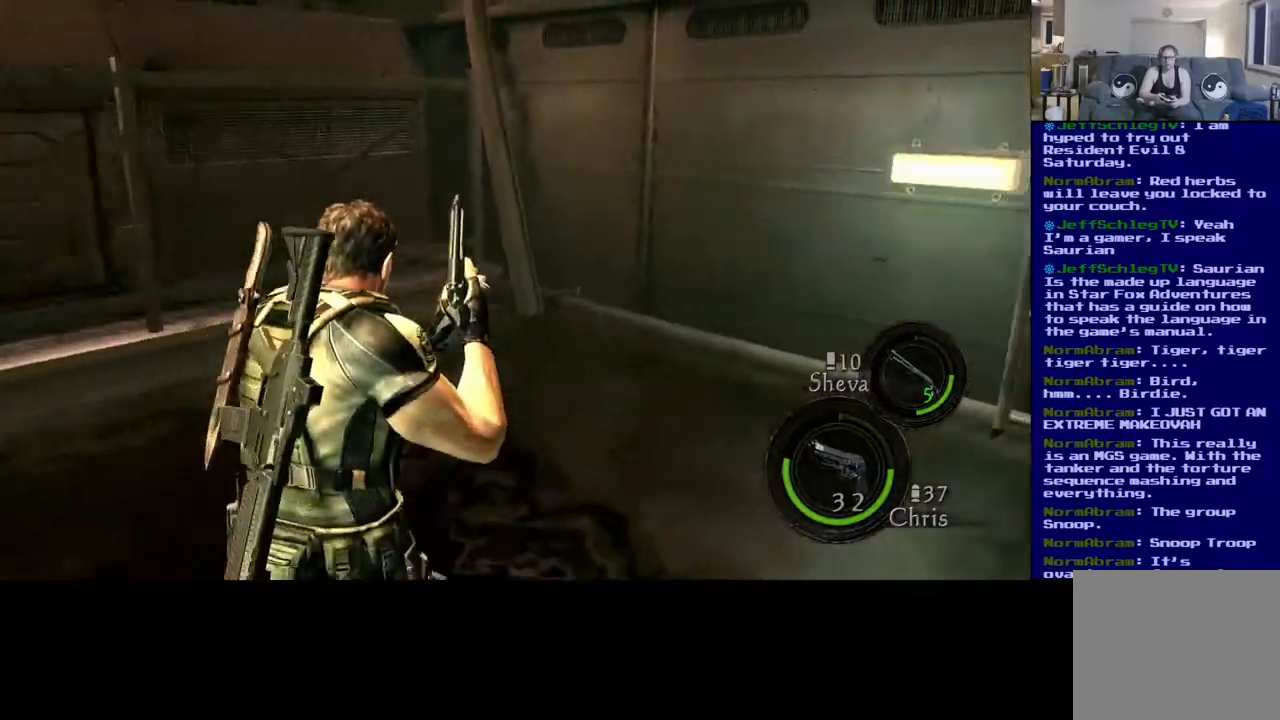
{"buttons": [], "left_stick": "up-right", "right_stick": "right", "events": [[167, "right_stick", "center"], [350, "left_stick", "up-right"], [367, "right_stick", "right"], [467, "L3", "up"]]}
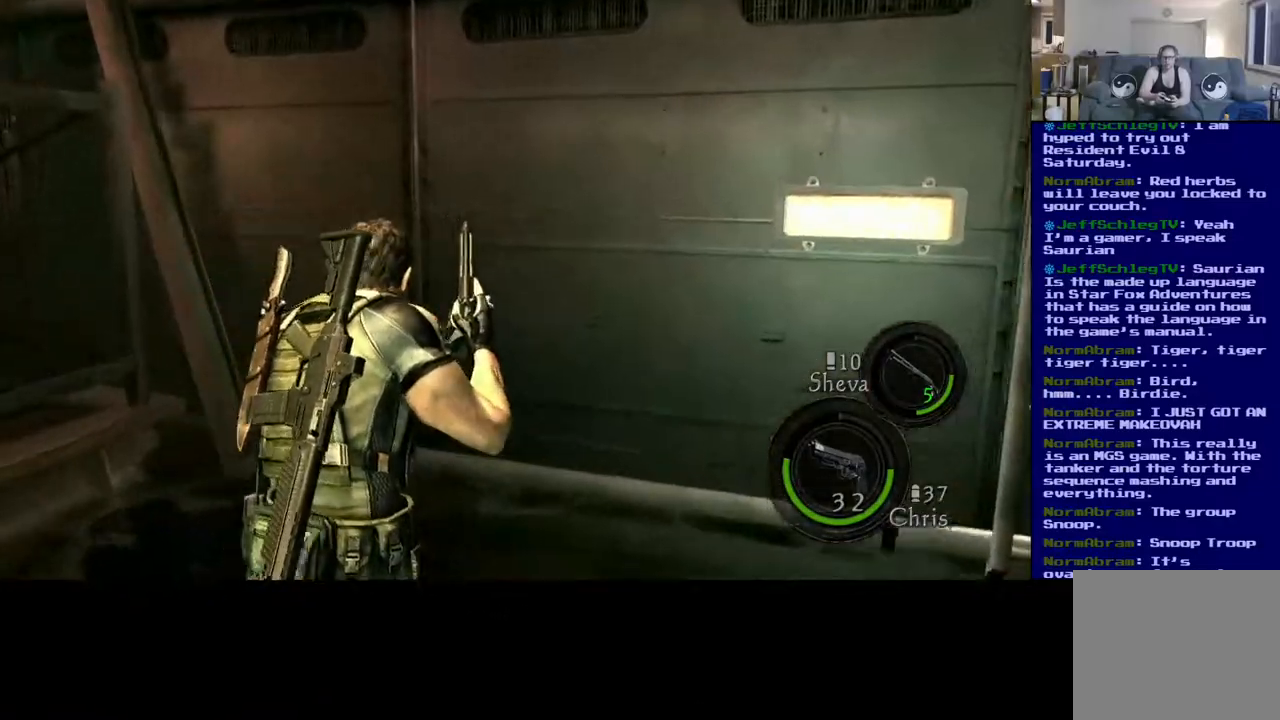
{"buttons": [], "left_stick": "up-right", "right_stick": "center", "events": [[100, "left_stick", "right"], [433, "right_stick", "center"], [467, "left_stick", "up-right"]]}
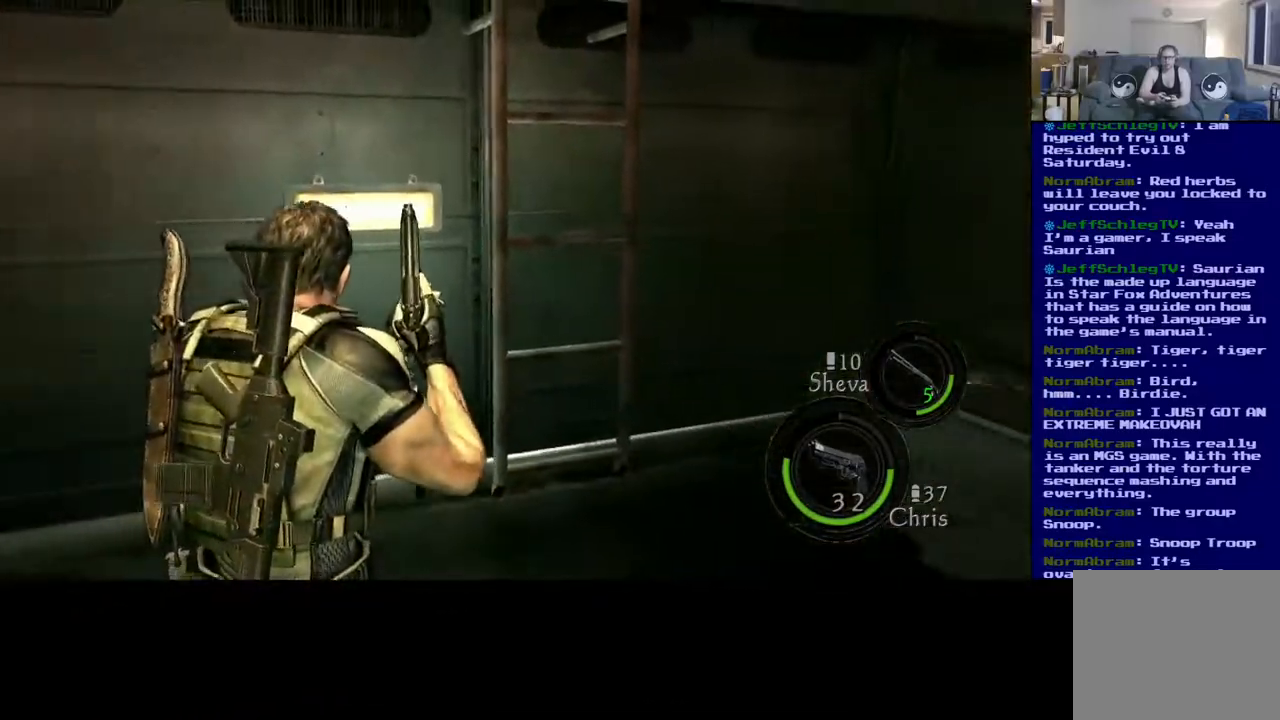
{"buttons": ["L3"], "left_stick": "up-right", "right_stick": "up-left", "events": [[250, "L3", "down"], [300, "right_stick", "up-left"]]}
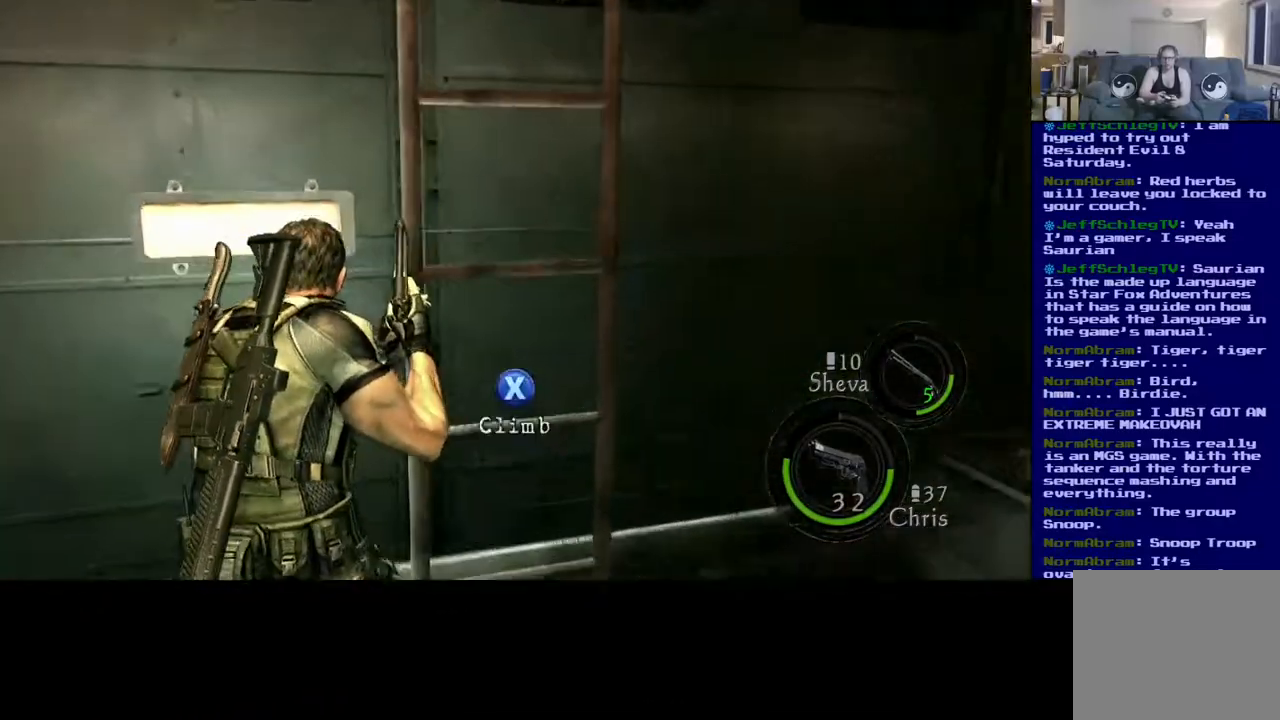
{"buttons": [], "left_stick": "center", "right_stick": "center", "events": [[50, "right_stick", "center"], [117, "L3", "up"], [183, "X", "down"], [383, "X", "up"], [383, "left_stick", "center"]]}
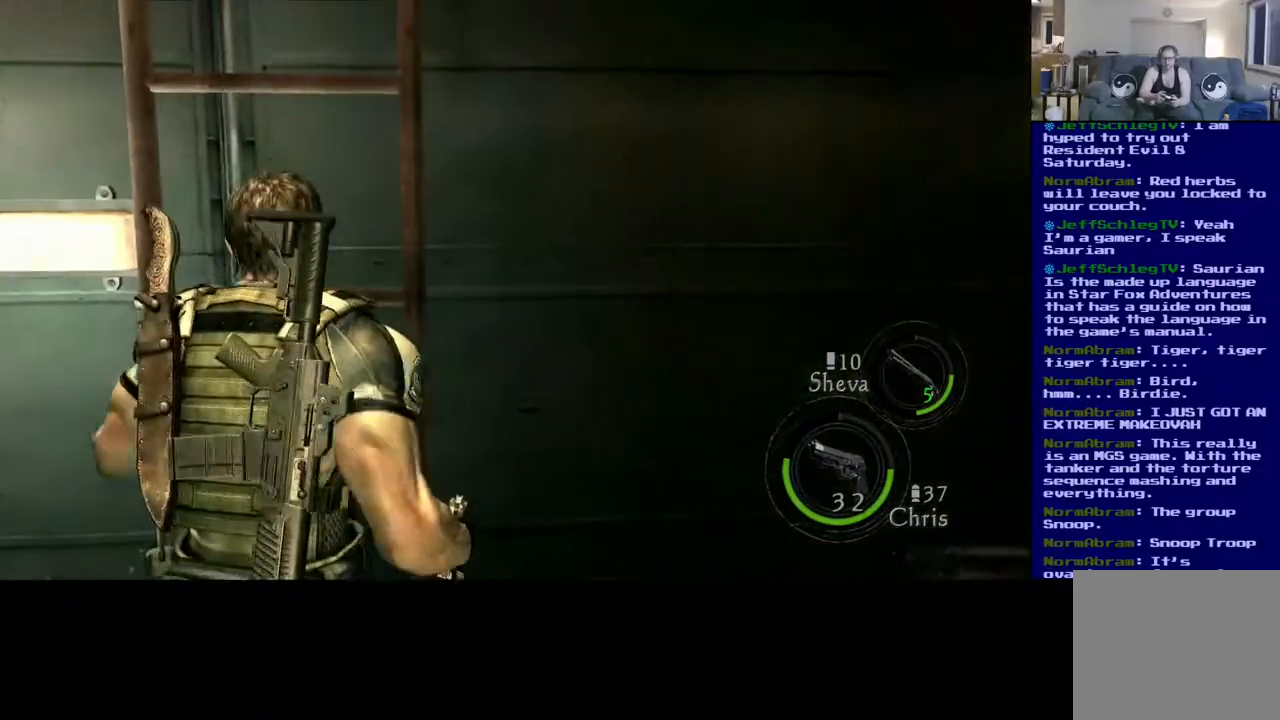
{"buttons": [], "left_stick": "up", "right_stick": "center", "events": [[483, "left_stick", "up"]]}
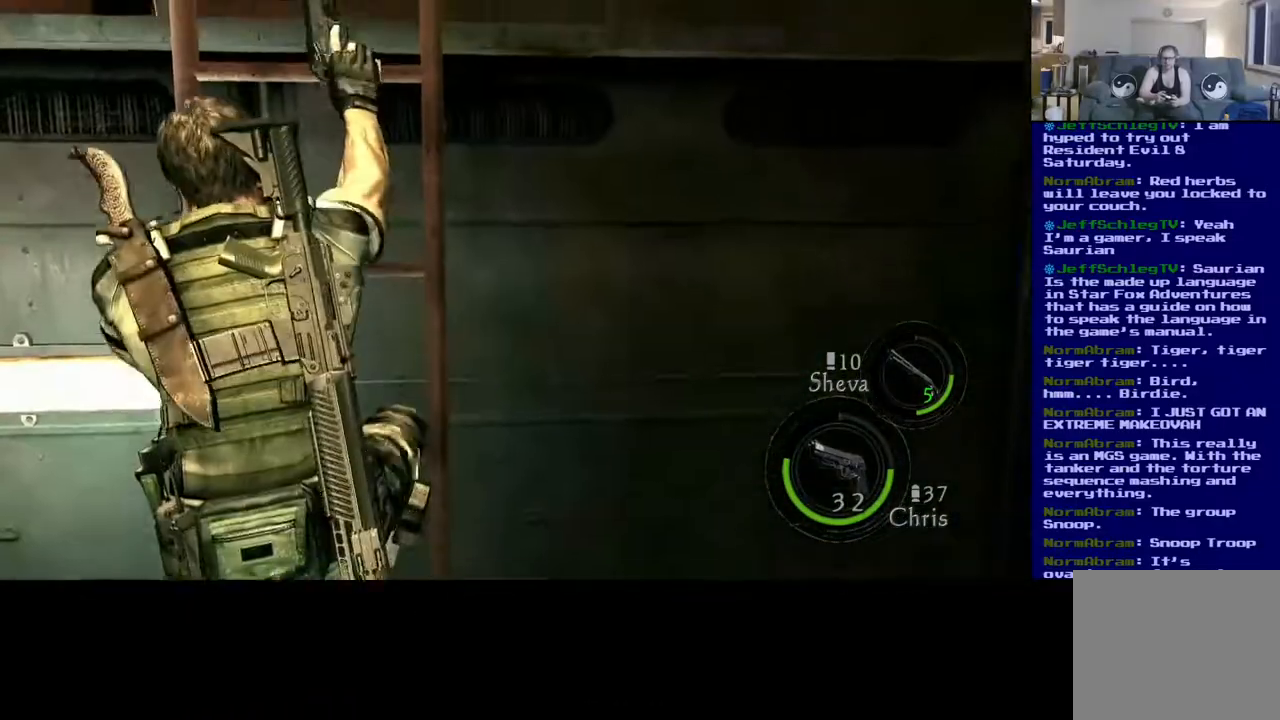
{"buttons": [], "left_stick": "up", "right_stick": "center", "events": []}